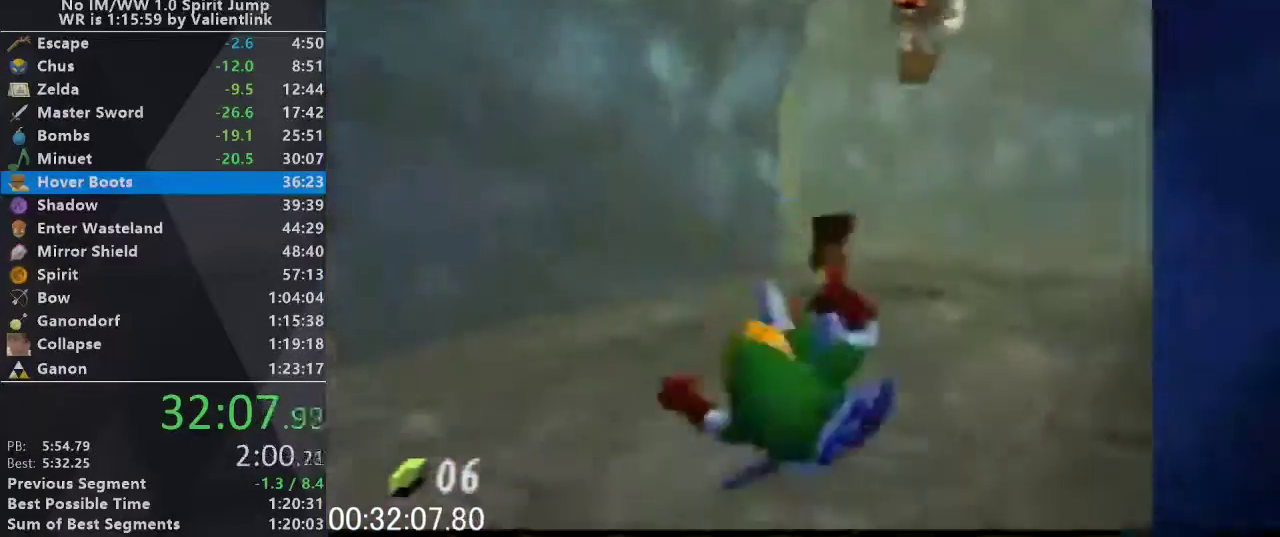
Gameplay with a controller (Nintendo layout); each line is a JSON object with the inputs held at the frame after it. "events" lists button and stick changes between this image and that frame as [ms after this image, input, new state], when the widget could be followed in between. This overlay highlights the sticks when they move; stick clicks (L3) are not distinguishable. Not read: L3 R3.
{"buttons": [], "left_stick": "up", "events": [[267, "A", "down"], [433, "A", "up"]]}
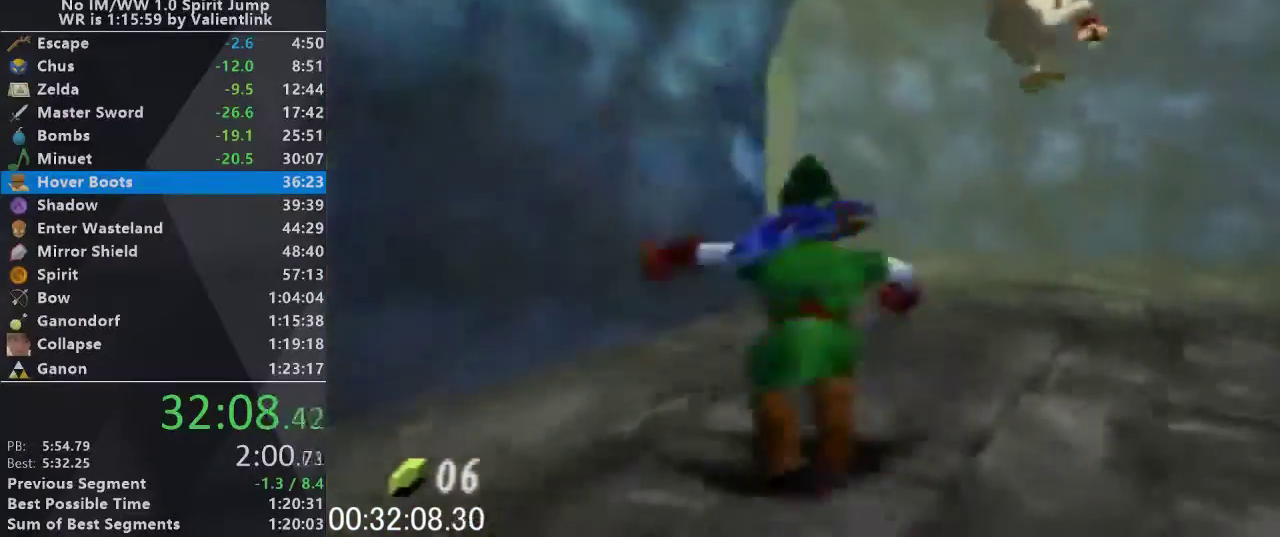
{"buttons": [], "left_stick": "up", "events": []}
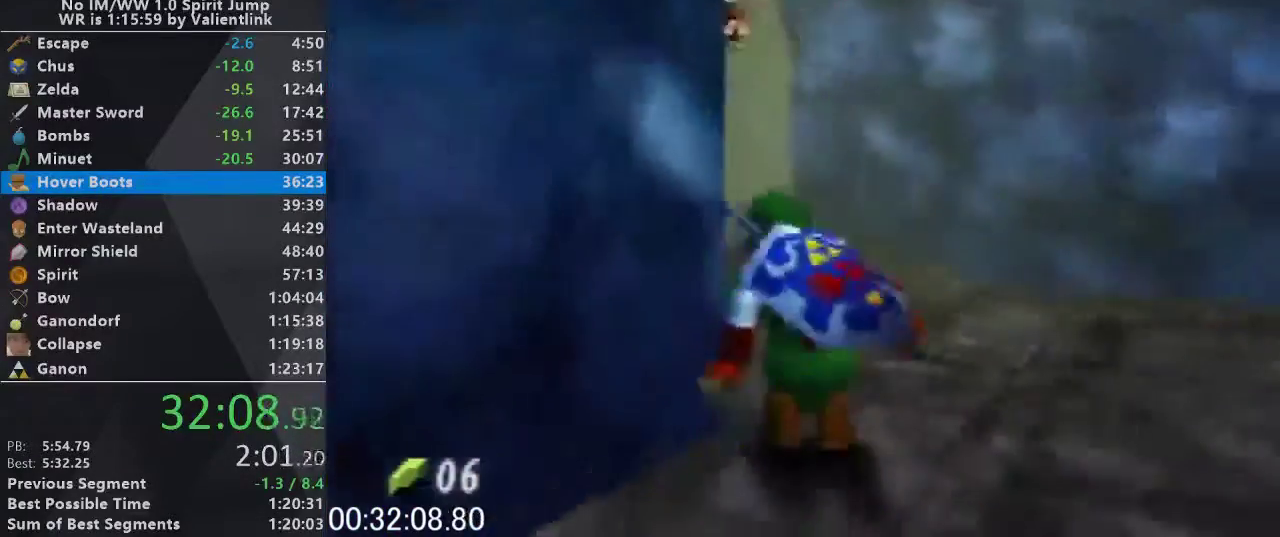
{"buttons": [], "left_stick": "up", "events": [[33, "left_stick", "up-left"], [200, "A", "down"], [267, "L1", "down"], [333, "A", "up"], [333, "left_stick", "up"], [367, "L1", "up"]]}
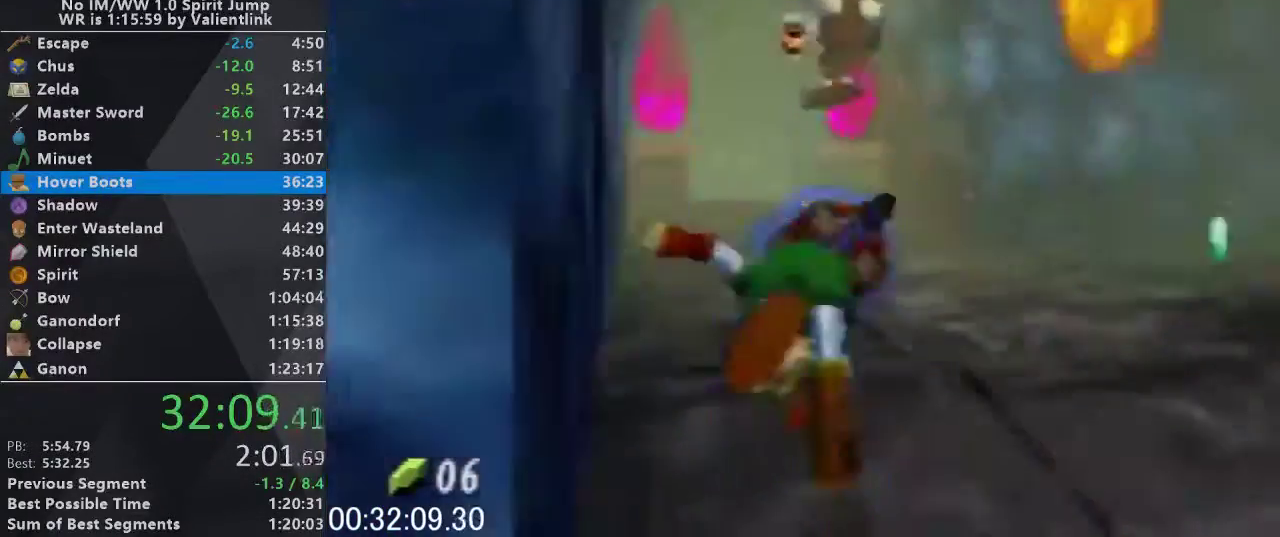
{"buttons": ["A"], "left_stick": "up", "events": [[433, "A", "down"]]}
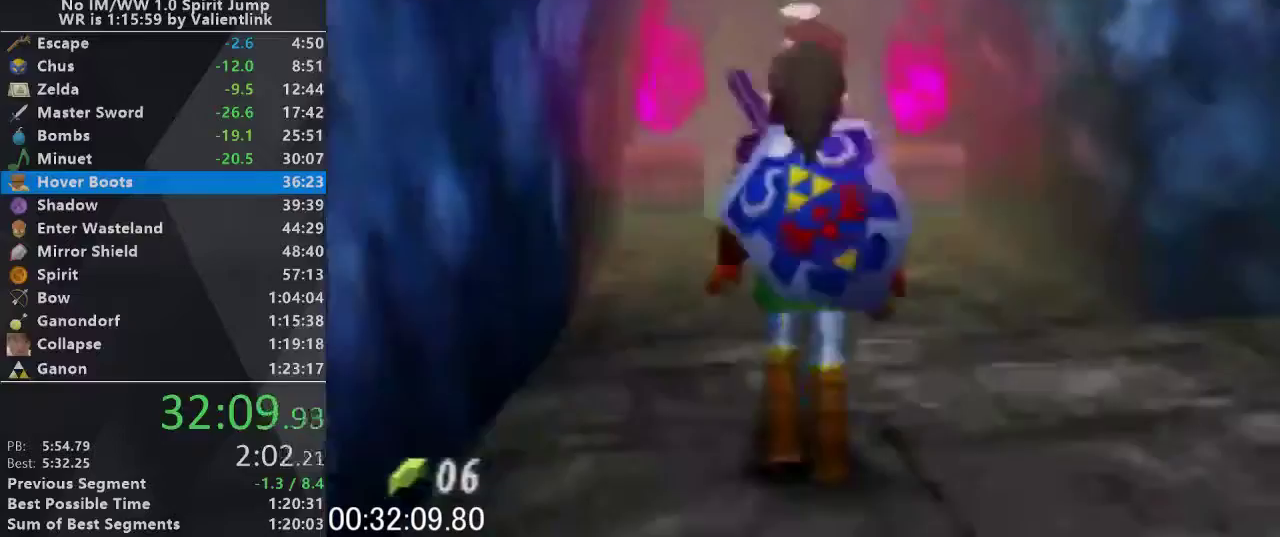
{"buttons": [], "left_stick": "up", "events": [[200, "A", "up"]]}
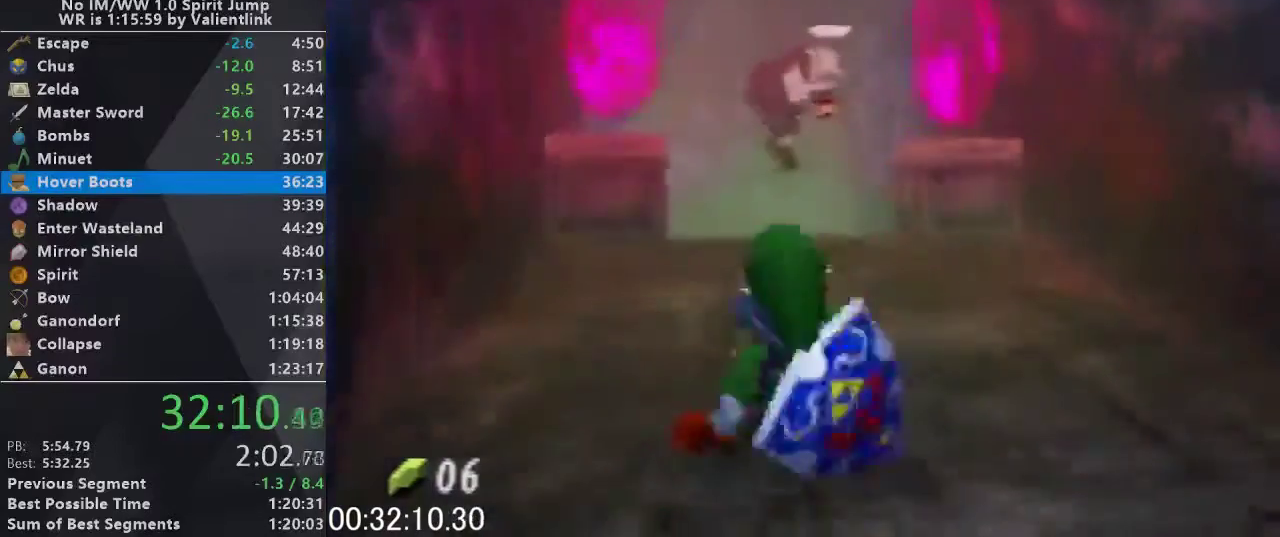
{"buttons": [], "left_stick": "up", "events": [[267, "A", "down"], [500, "A", "up"]]}
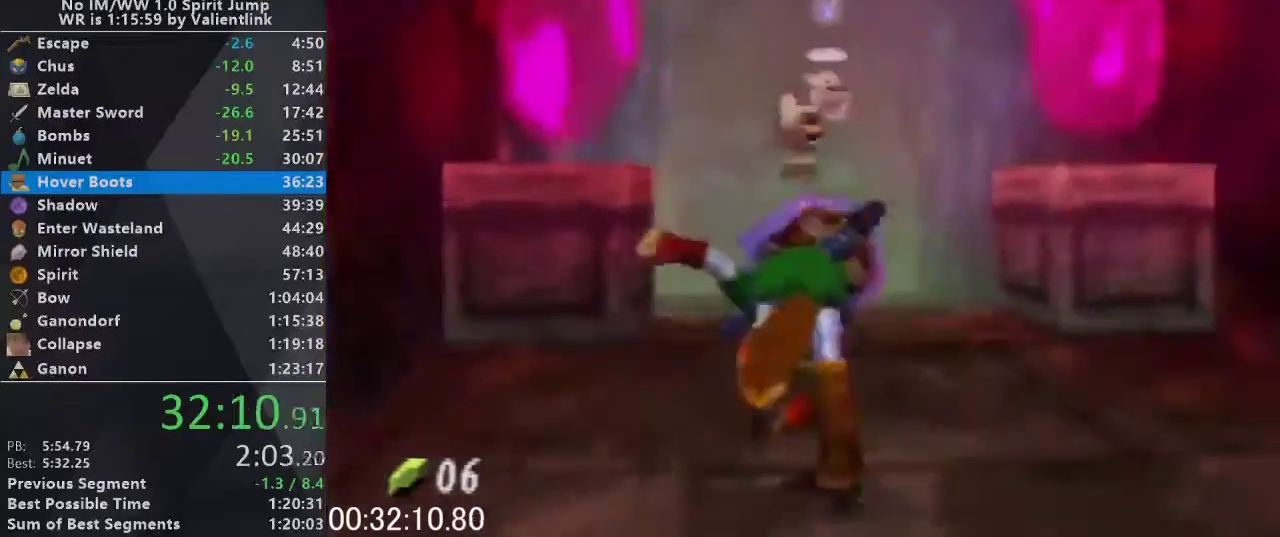
{"buttons": ["A"], "left_stick": "up", "events": [[500, "A", "down"]]}
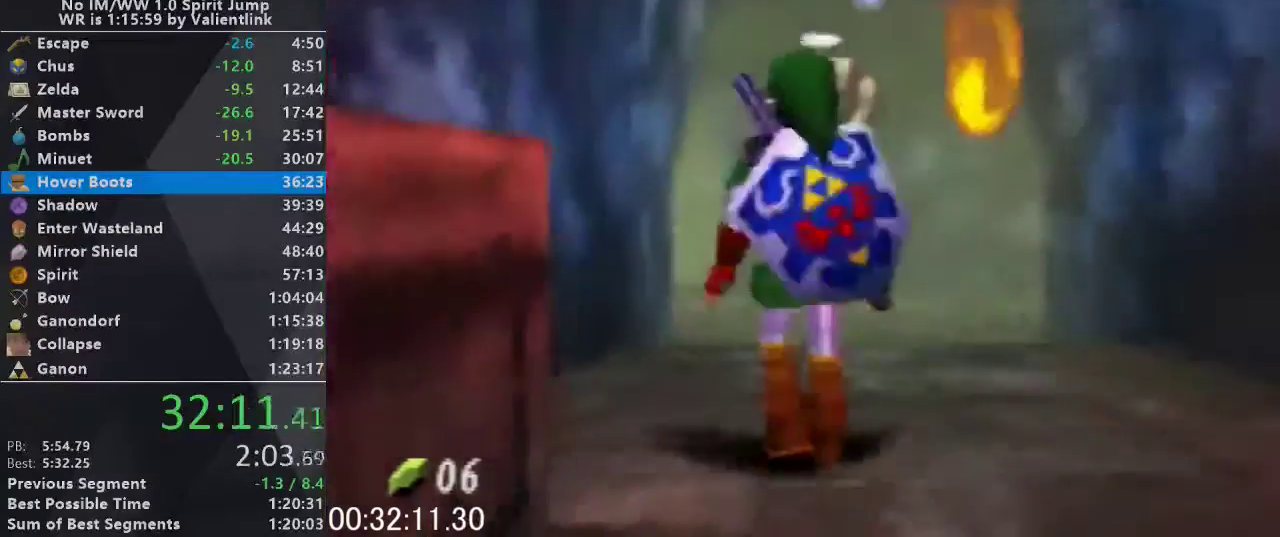
{"buttons": [], "left_stick": "up", "events": [[233, "A", "up"]]}
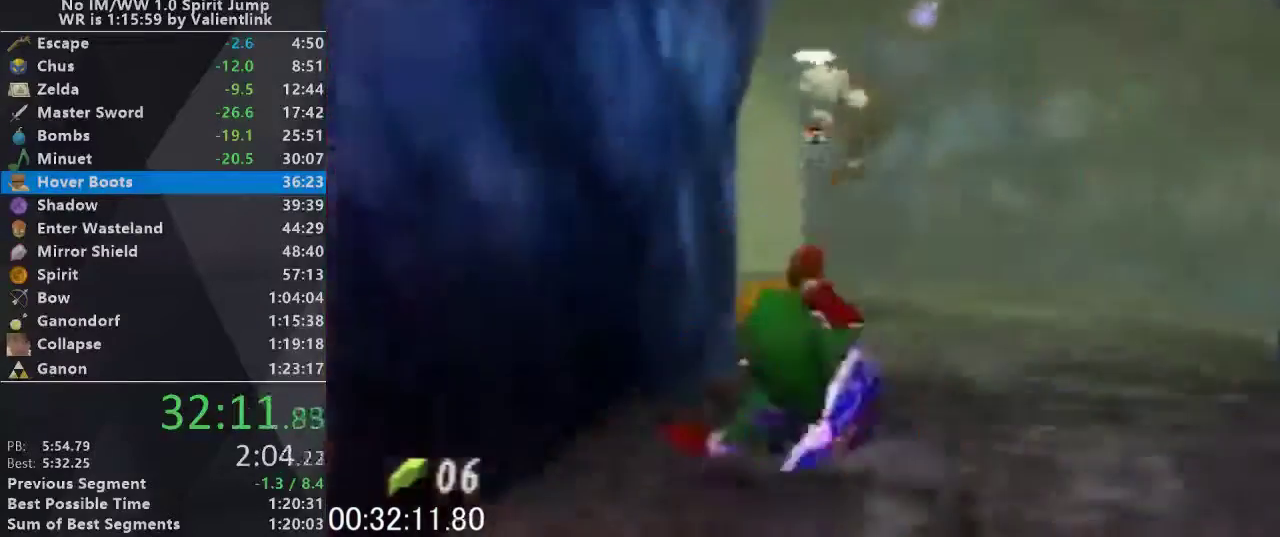
{"buttons": [], "left_stick": "up", "events": [[233, "A", "down"], [467, "A", "up"]]}
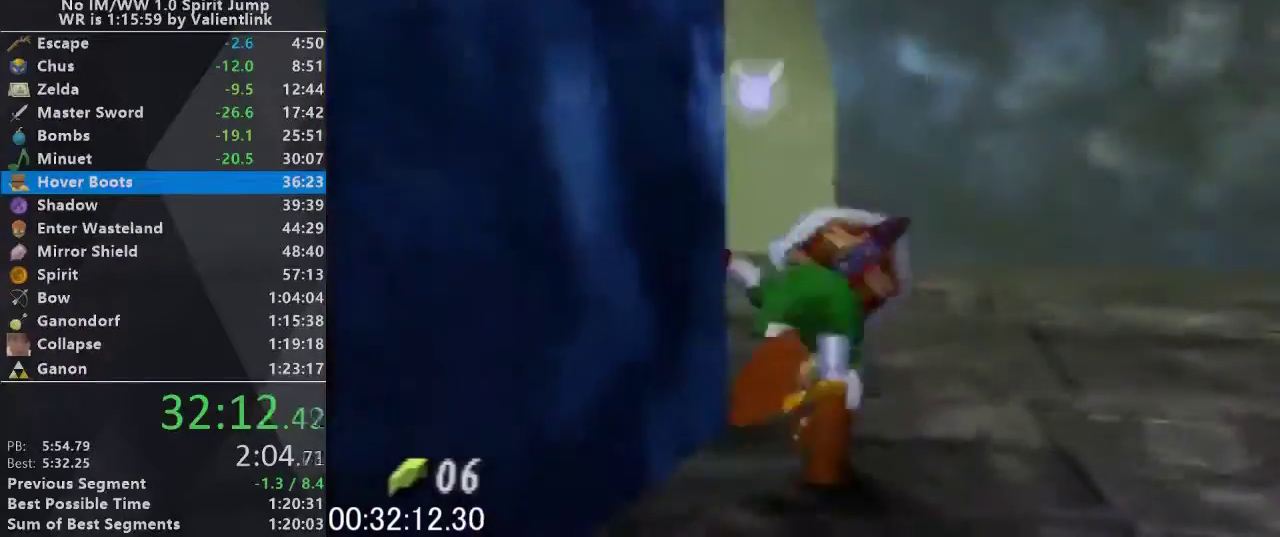
{"buttons": ["A"], "left_stick": "up", "events": [[500, "A", "down"]]}
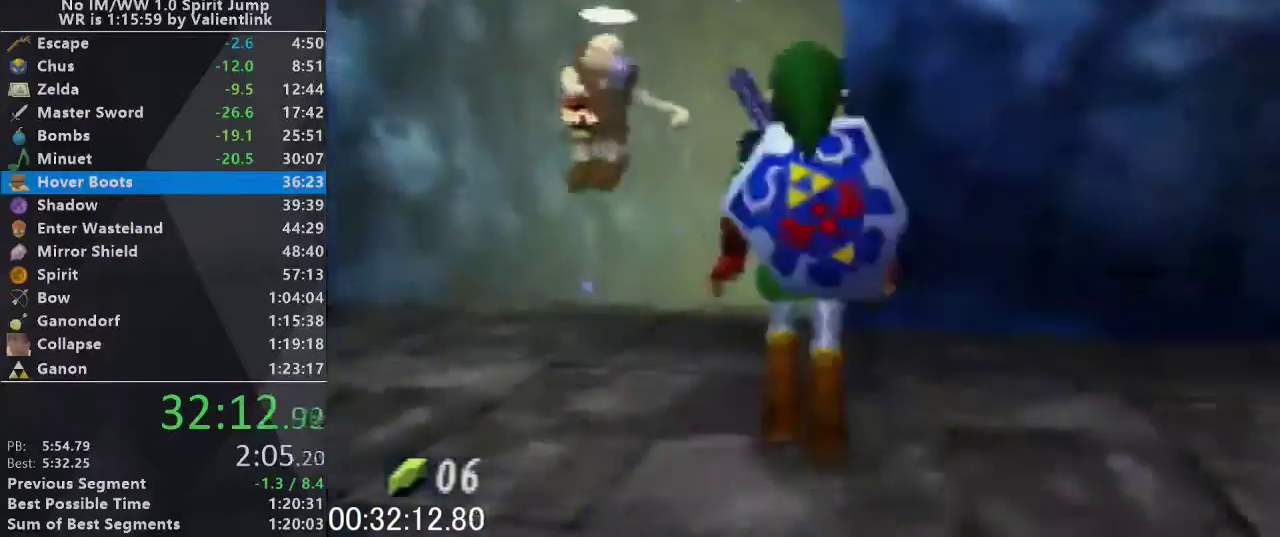
{"buttons": [], "left_stick": "up", "events": [[233, "A", "up"]]}
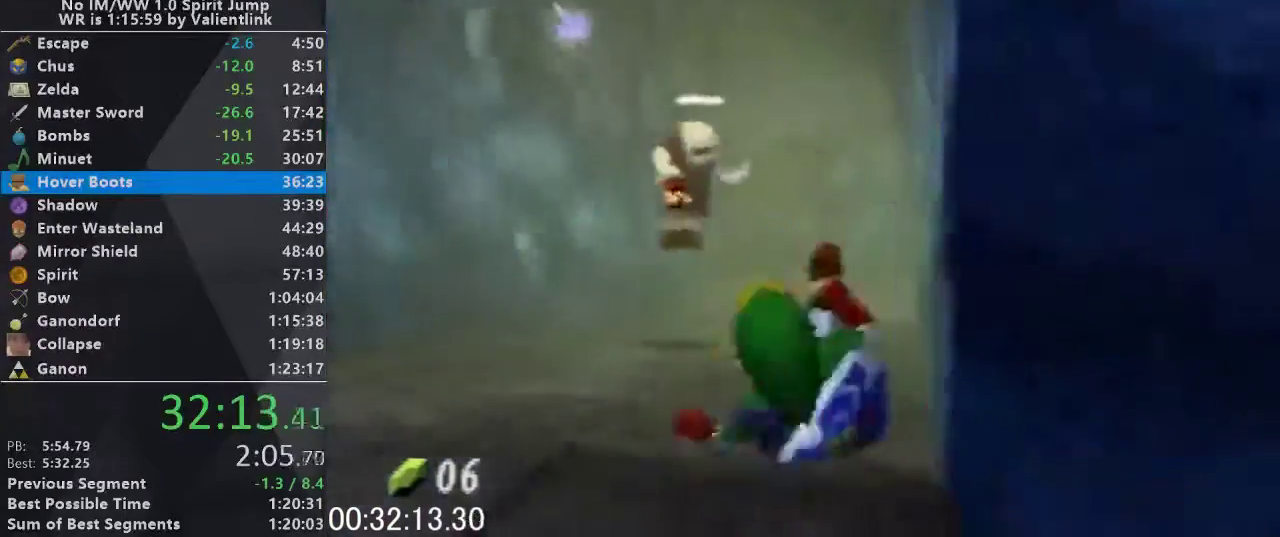
{"buttons": [], "left_stick": "up", "events": [[300, "A", "down"], [467, "A", "up"]]}
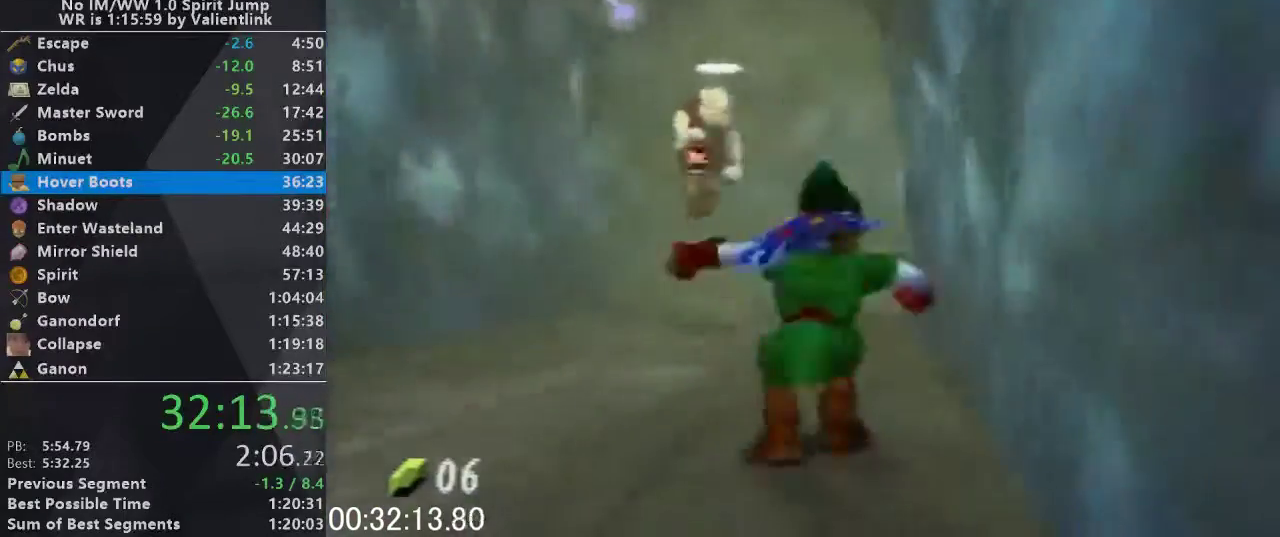
{"buttons": [], "left_stick": "up", "events": []}
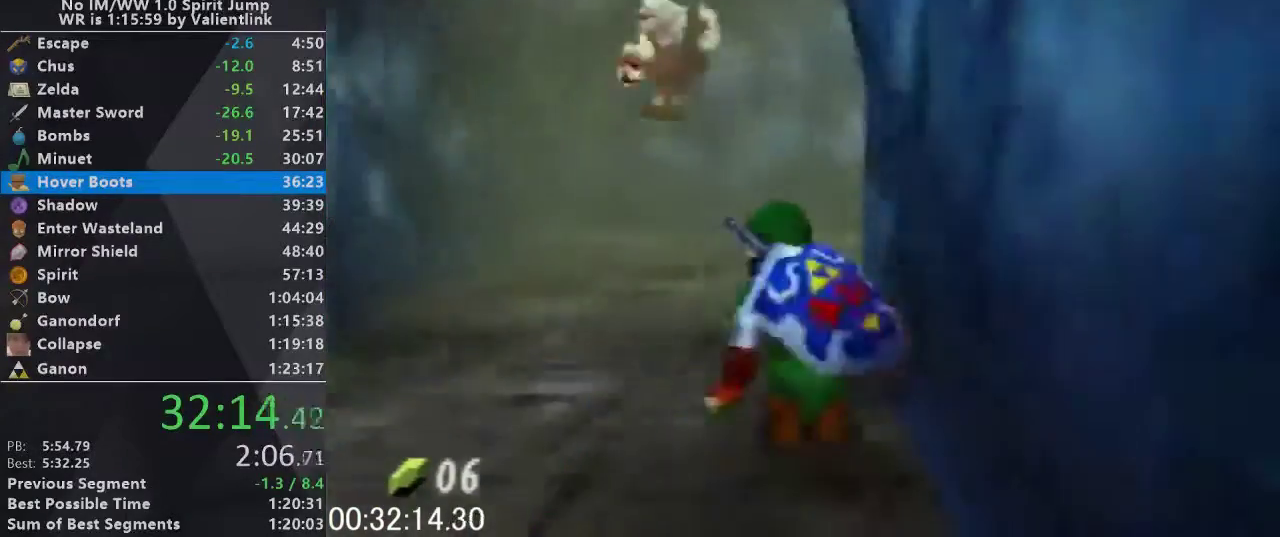
{"buttons": [], "left_stick": "up-right", "events": [[433, "left_stick", "up-right"]]}
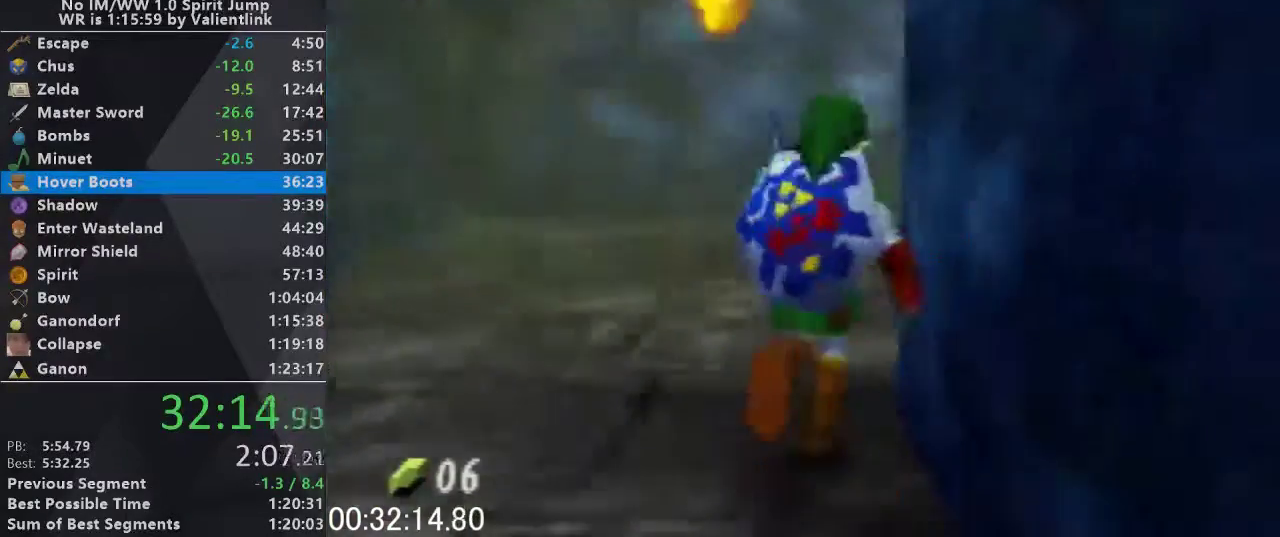
{"buttons": [], "left_stick": "up", "events": [[67, "A", "down"], [100, "L1", "down"], [167, "left_stick", "up"], [200, "A", "up"], [267, "L1", "up"]]}
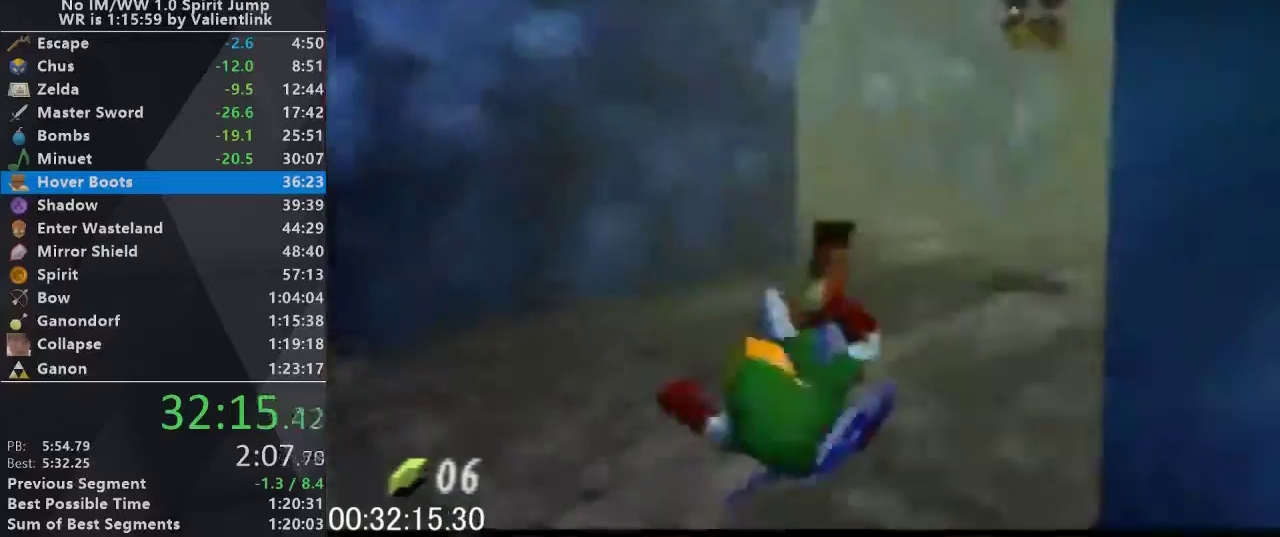
{"buttons": [], "left_stick": "up", "events": []}
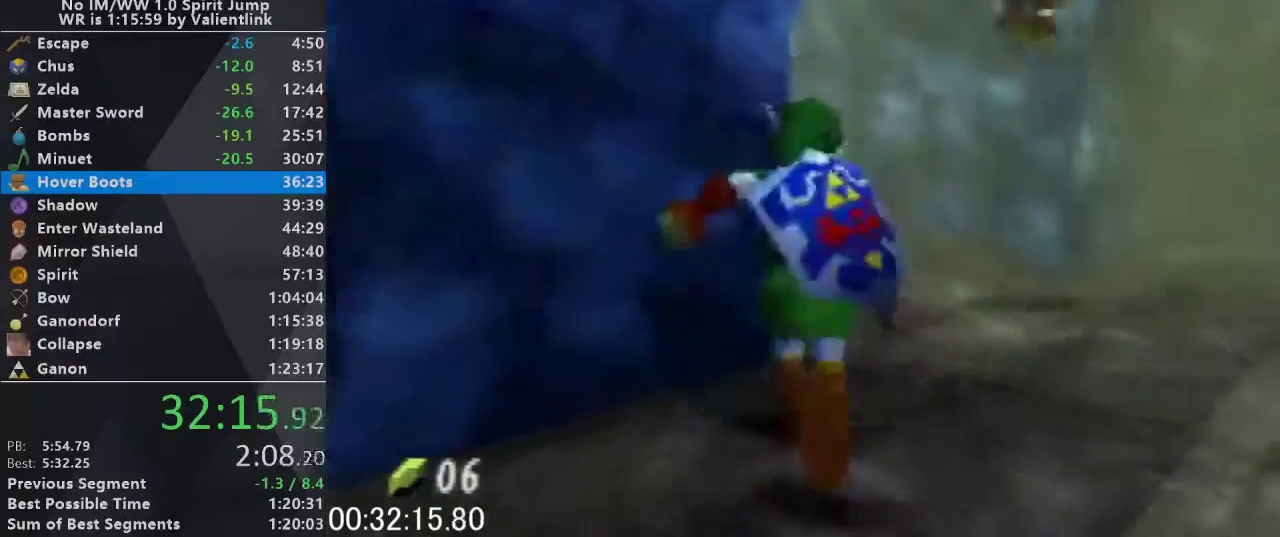
{"buttons": ["A", "L1"], "left_stick": "up-left", "events": [[300, "left_stick", "up-left"], [433, "A", "down"], [467, "L1", "down"]]}
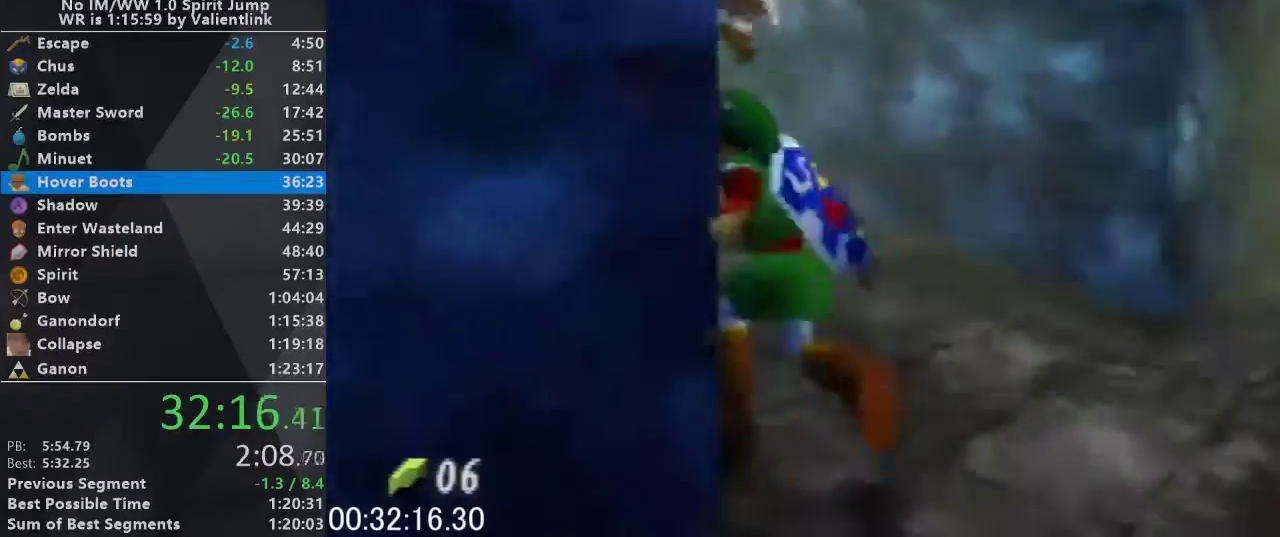
{"buttons": [], "left_stick": "up", "events": [[33, "A", "up"], [100, "L1", "up"], [100, "left_stick", "up"]]}
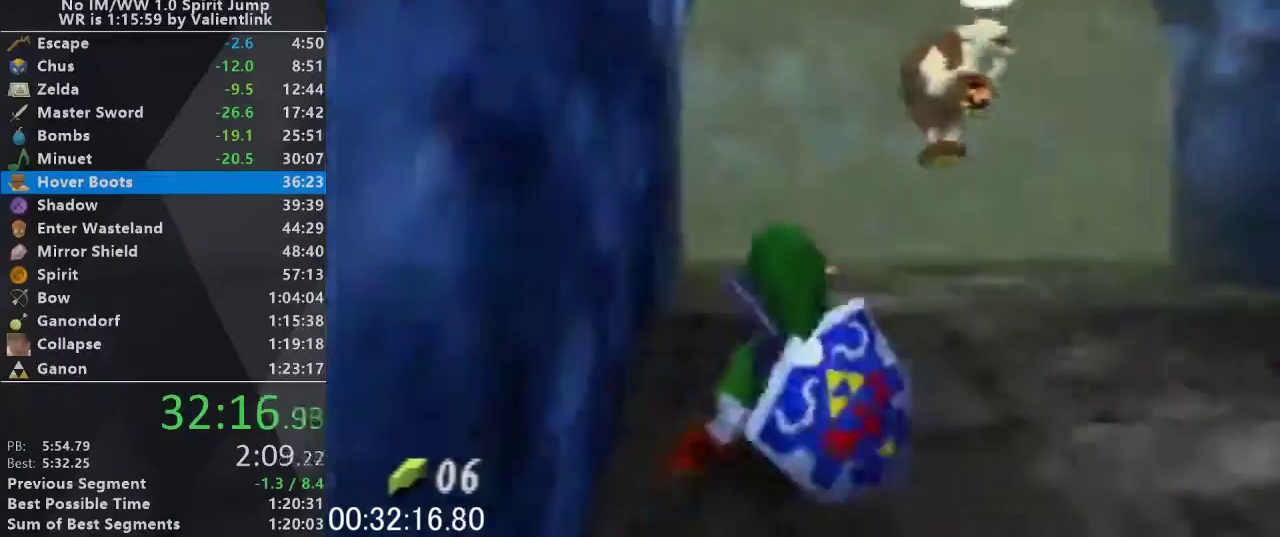
{"buttons": [], "left_stick": "up-left", "events": [[167, "left_stick", "up-left"], [233, "A", "down"], [433, "A", "up"]]}
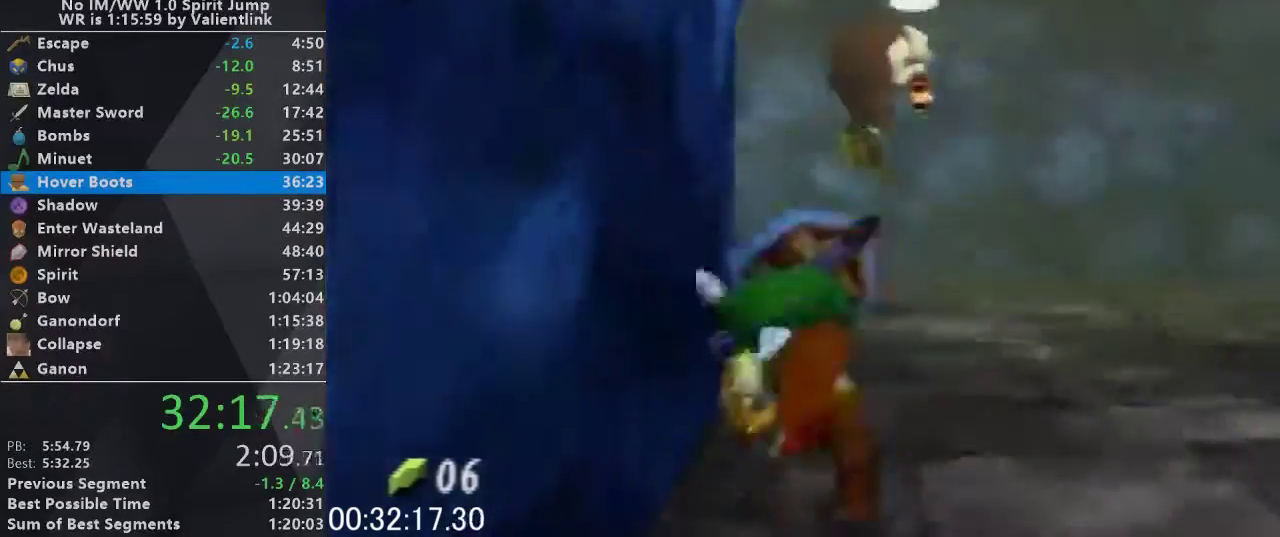
{"buttons": [], "left_stick": "up-left", "events": []}
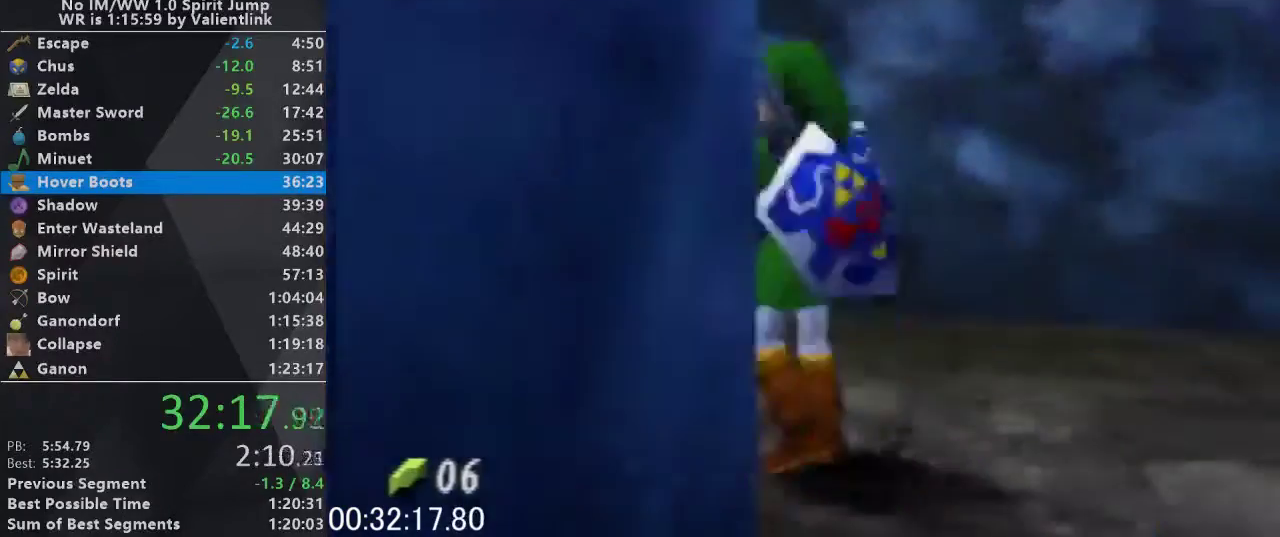
{"buttons": [], "left_stick": "up", "events": [[33, "A", "down"], [67, "L1", "down"], [167, "A", "up"], [200, "L1", "up"], [200, "left_stick", "up"]]}